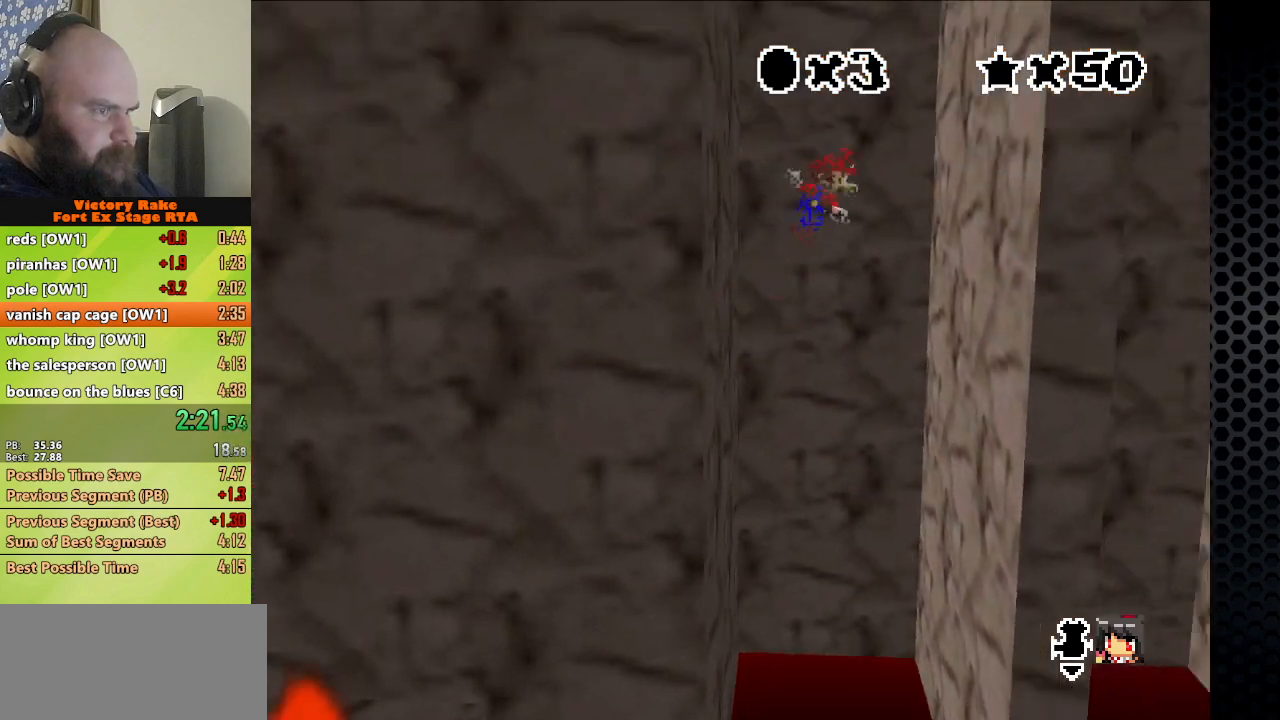
Gameplay with a controller (Nintendo layout); each line is a JSON object with the inputs held at the frame after it. "events" lists button and stick changes between this image and that frame as [ms after this image, input, new state], when the widget could be followed in between. Not read: L3 R3.
{"buttons": ["A"], "left_stick": "left", "events": [[333, "A", "up"], [367, "left_stick", "left"], [400, "A", "down"]]}
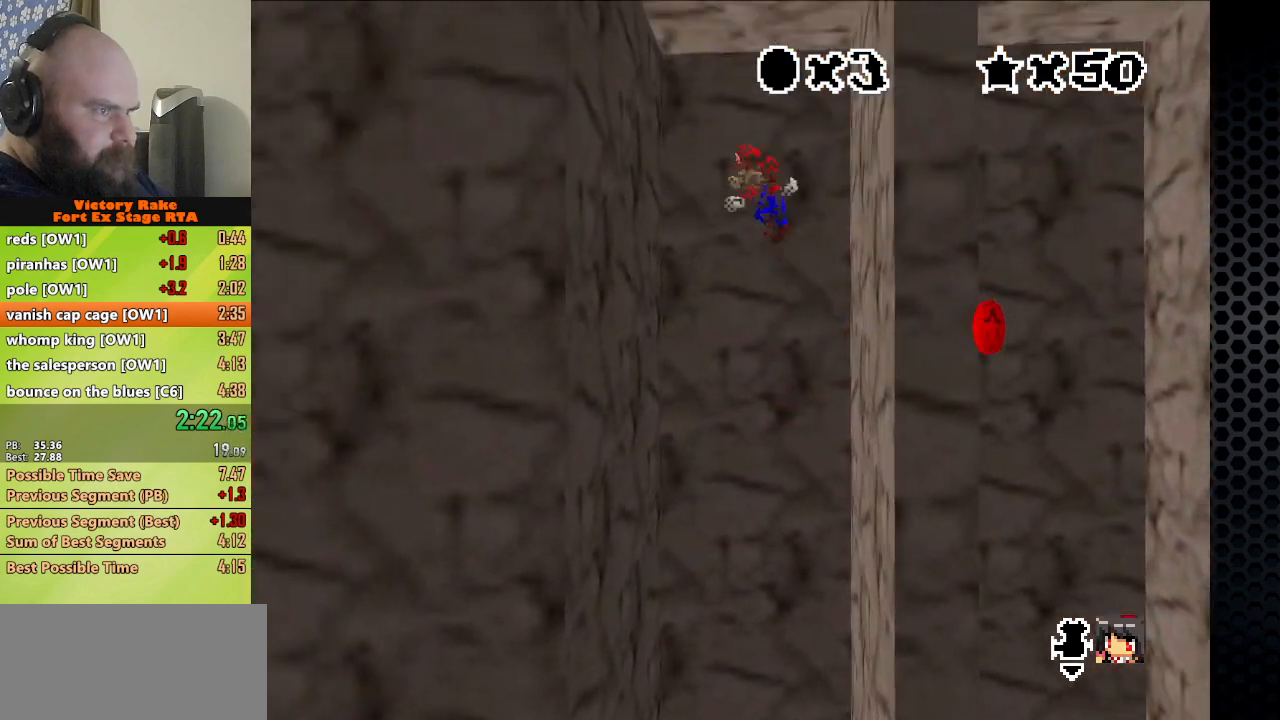
{"buttons": ["A"], "left_stick": "down", "events": [[200, "A", "up"], [367, "left_stick", "down"], [433, "A", "down"]]}
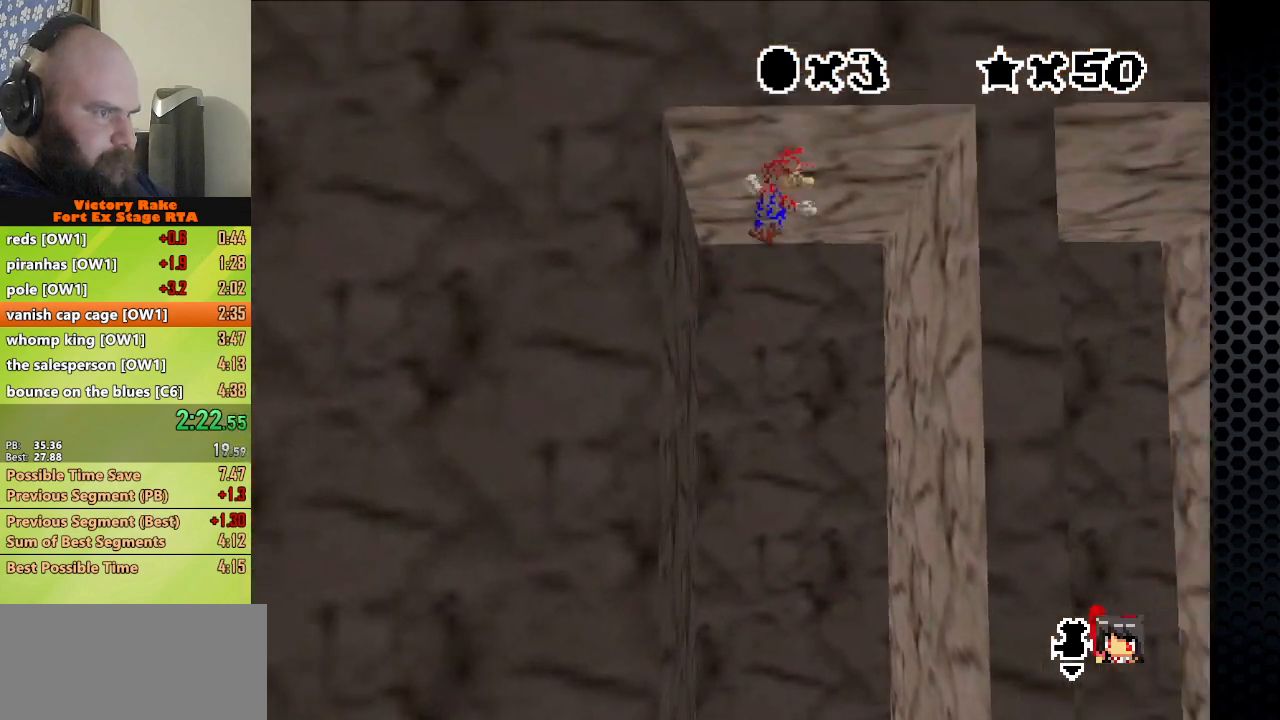
{"buttons": ["A"], "left_stick": "up-right", "events": [[267, "left_stick", "up"], [367, "left_stick", "up-right"]]}
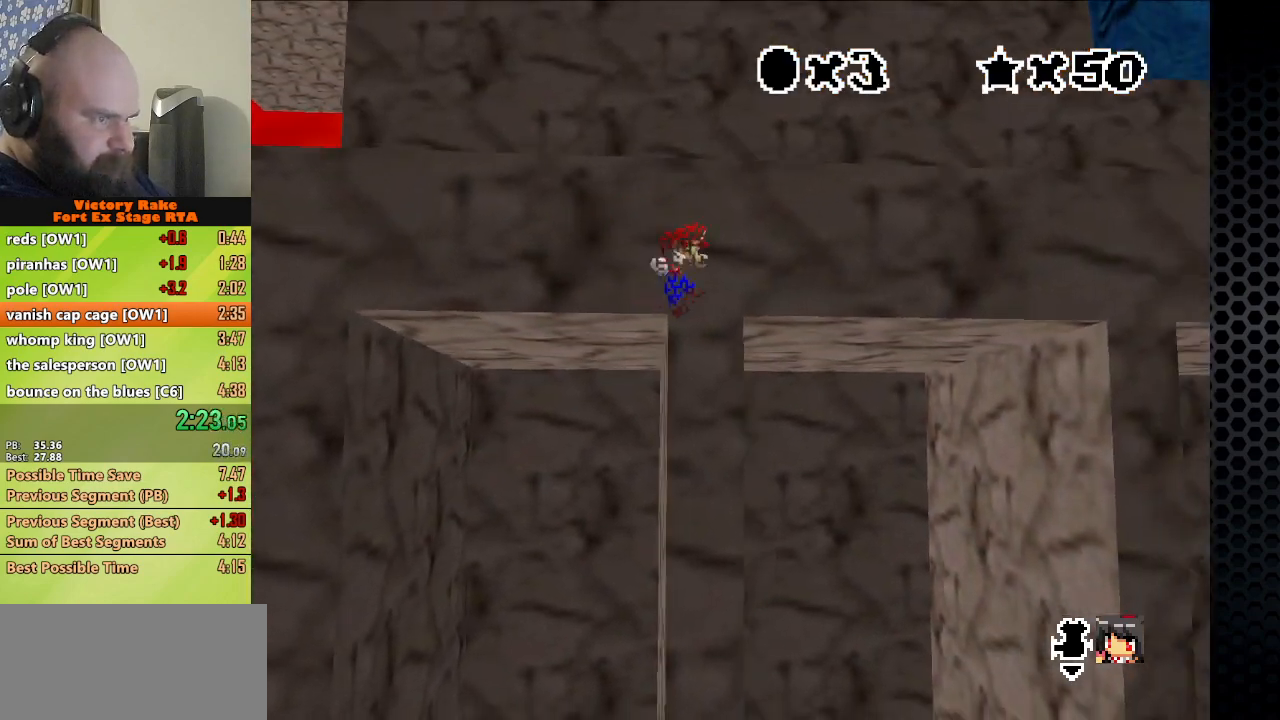
{"buttons": [], "left_stick": "up-right", "events": [[400, "A", "up"]]}
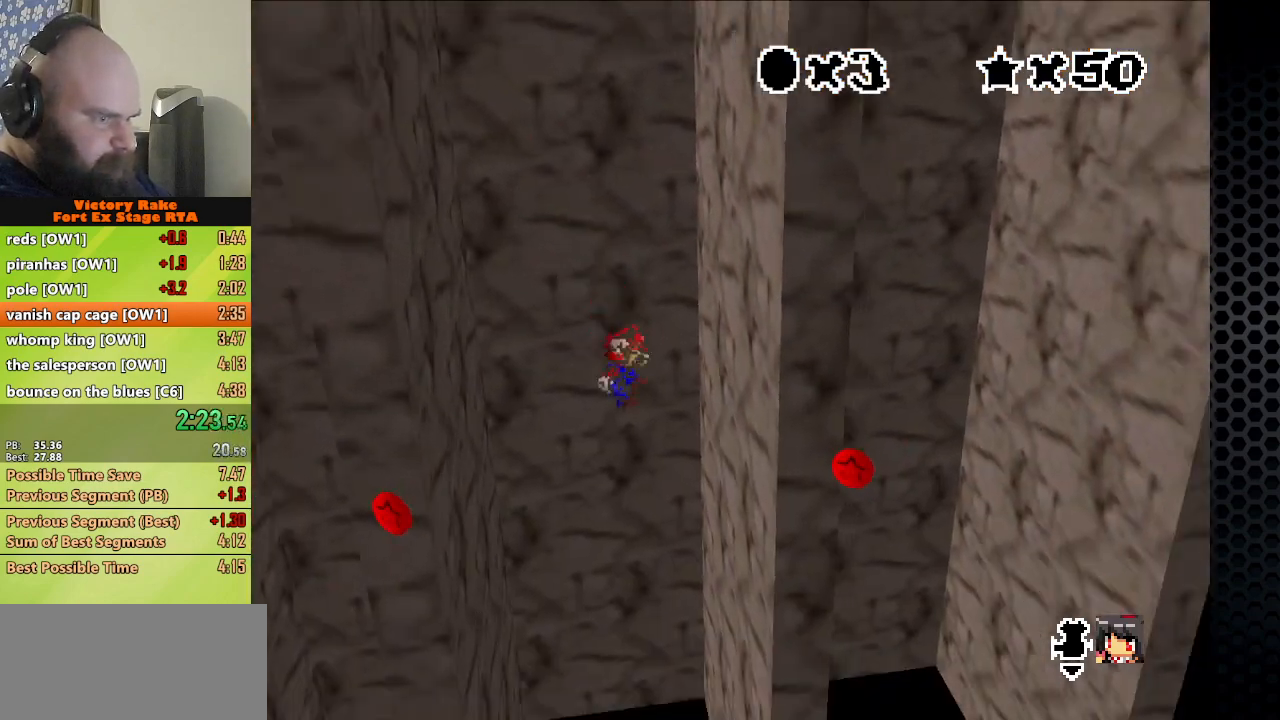
{"buttons": ["A"], "left_stick": "left", "events": [[333, "left_stick", "left"], [367, "A", "down"]]}
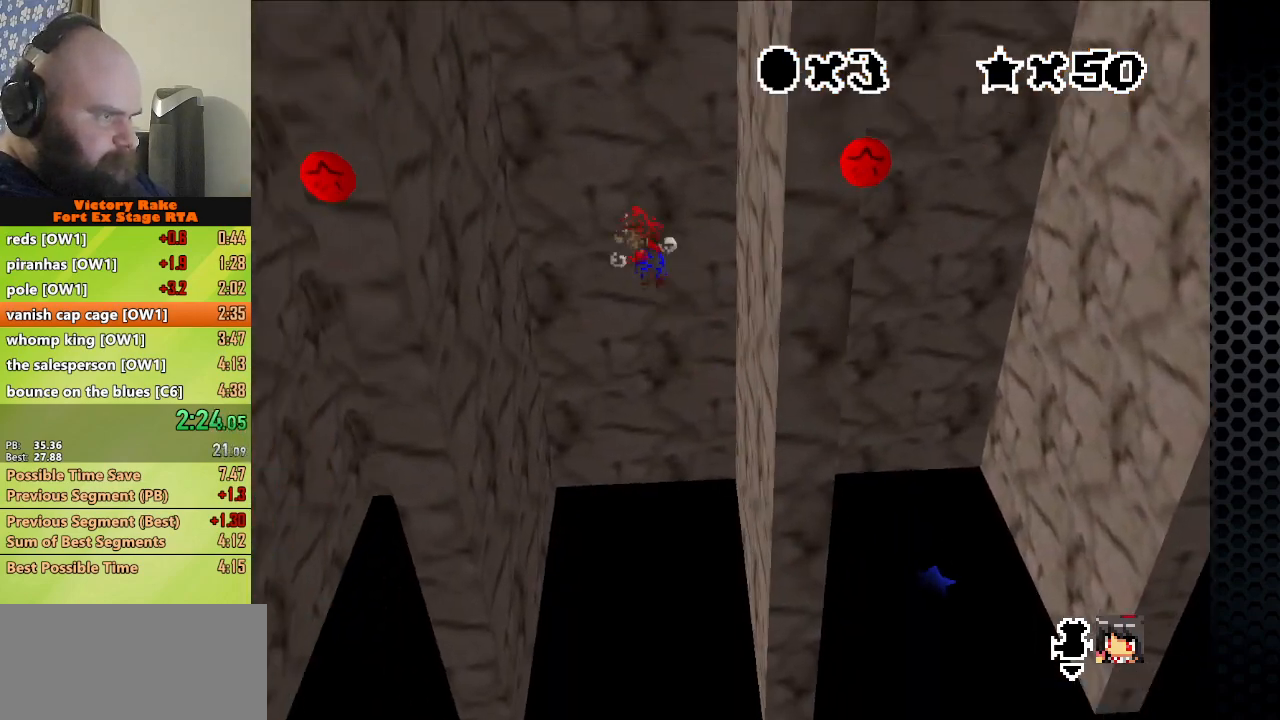
{"buttons": [], "left_stick": "center", "events": [[433, "A", "up"], [500, "left_stick", "center"]]}
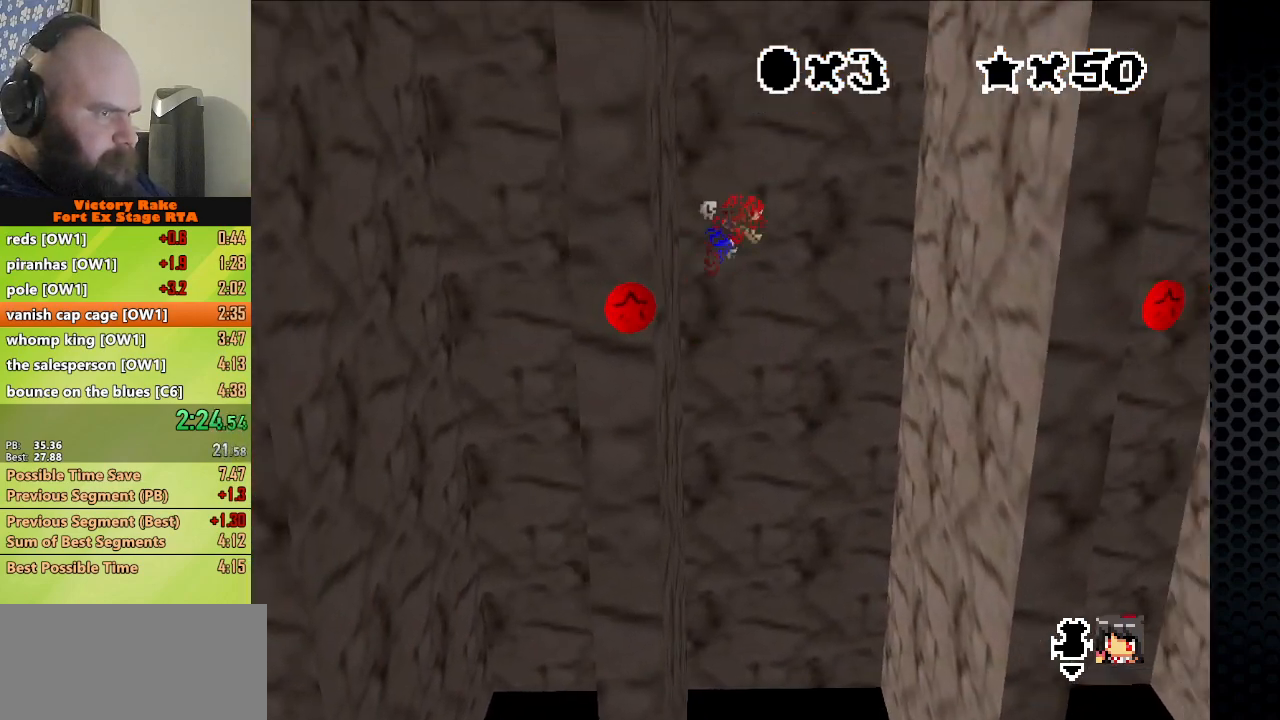
{"buttons": [], "left_stick": "right", "events": [[33, "A", "down"], [33, "left_stick", "right"], [233, "A", "up"]]}
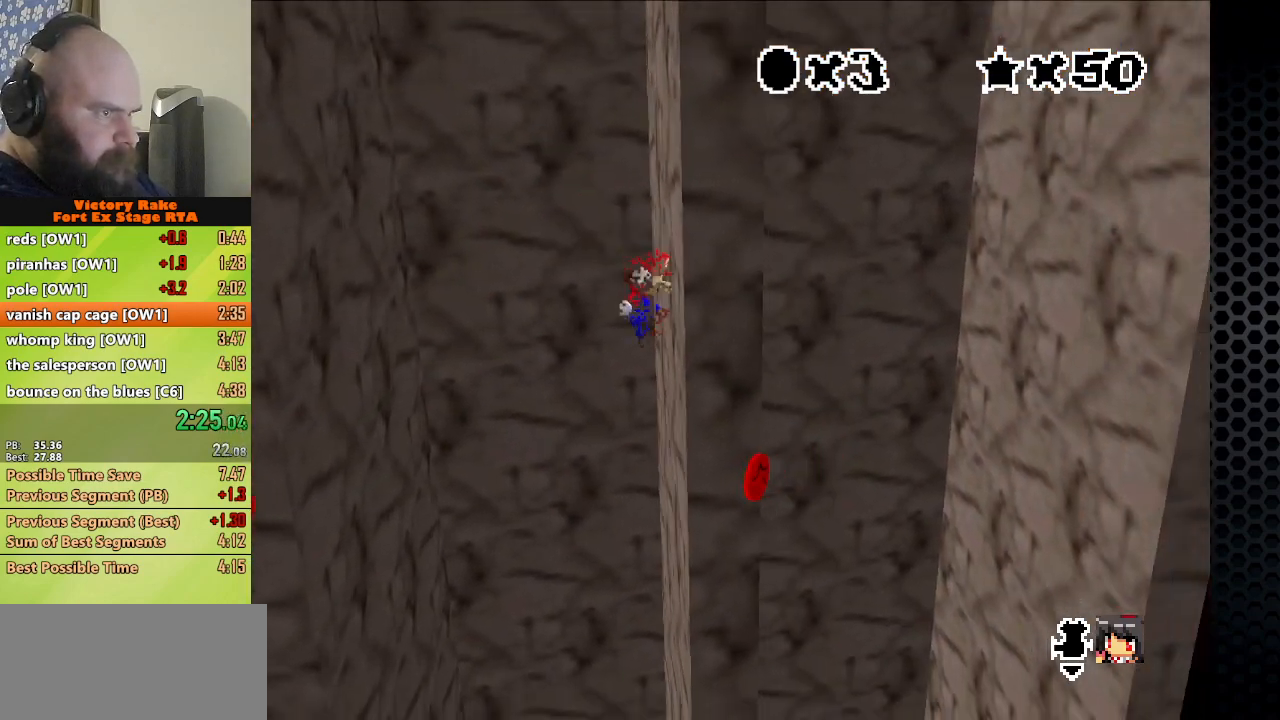
{"buttons": [], "left_stick": "left", "events": [[67, "left_stick", "center"], [133, "A", "down"], [133, "left_stick", "left"], [400, "A", "up"]]}
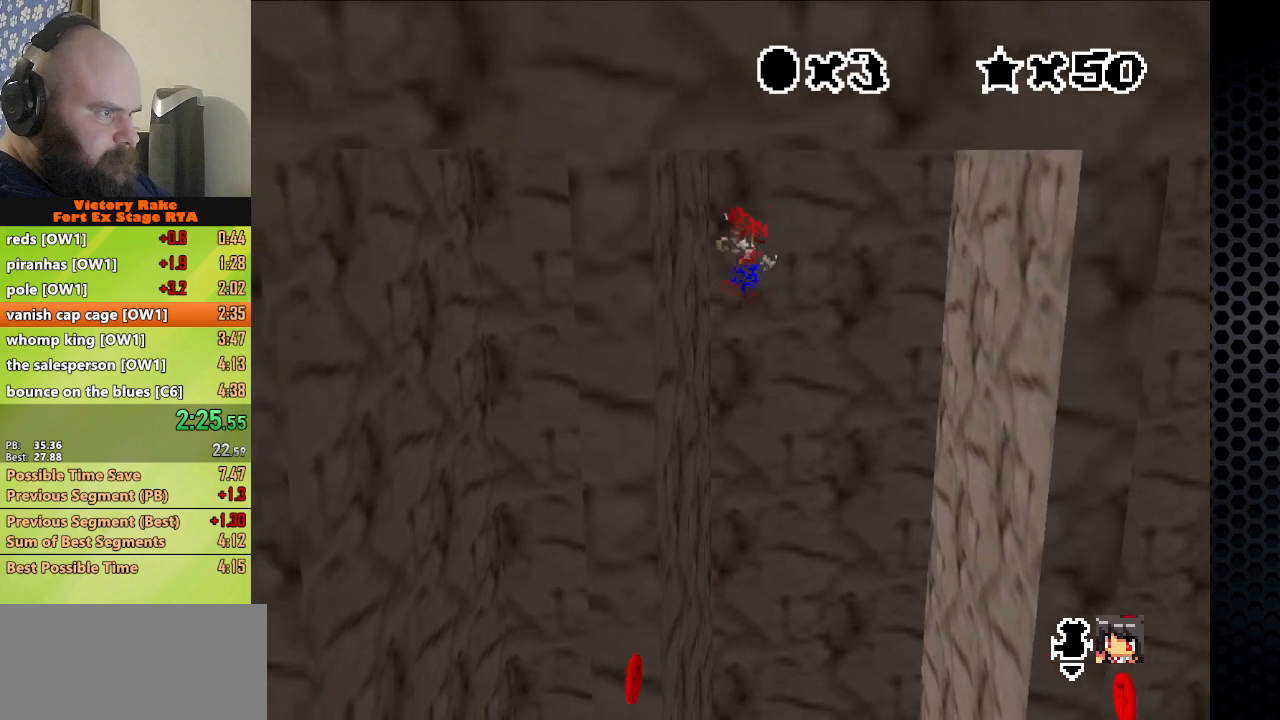
{"buttons": ["A"], "left_stick": "center", "events": [[200, "left_stick", "down"], [233, "A", "down"], [500, "left_stick", "center"]]}
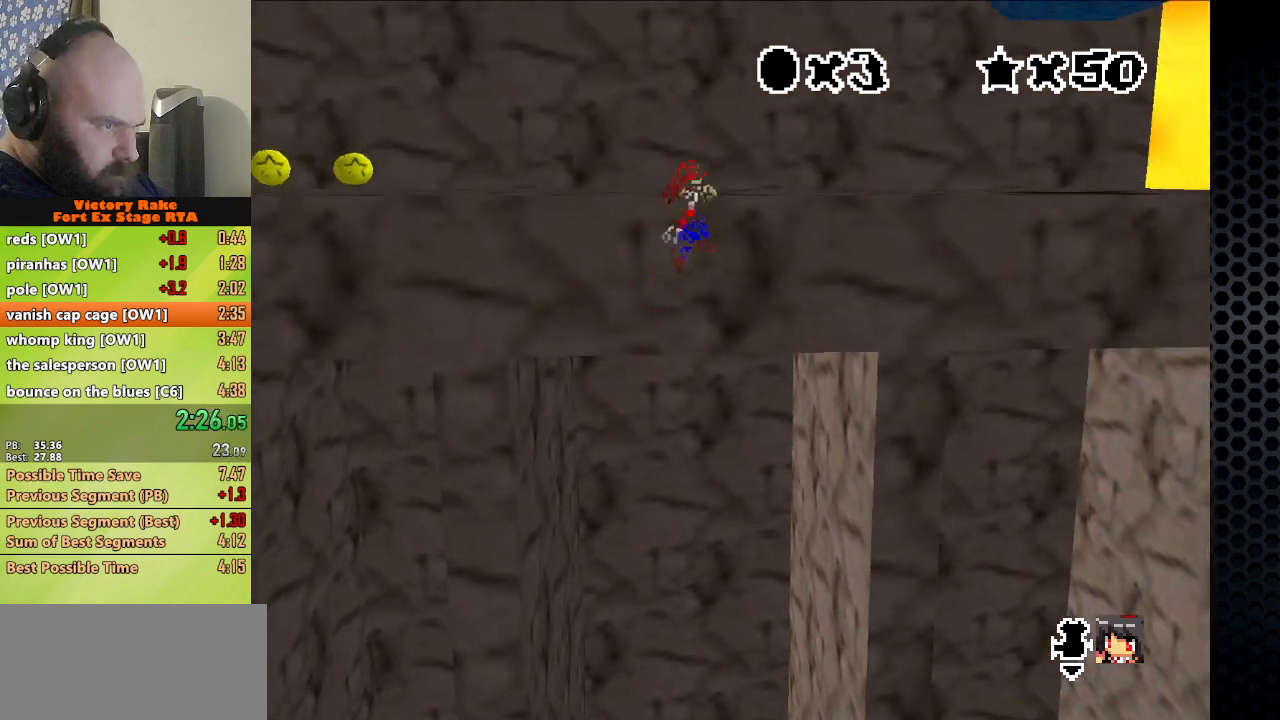
{"buttons": ["A"], "left_stick": "up", "events": [[33, "left_stick", "up"], [233, "A", "up"], [500, "A", "down"]]}
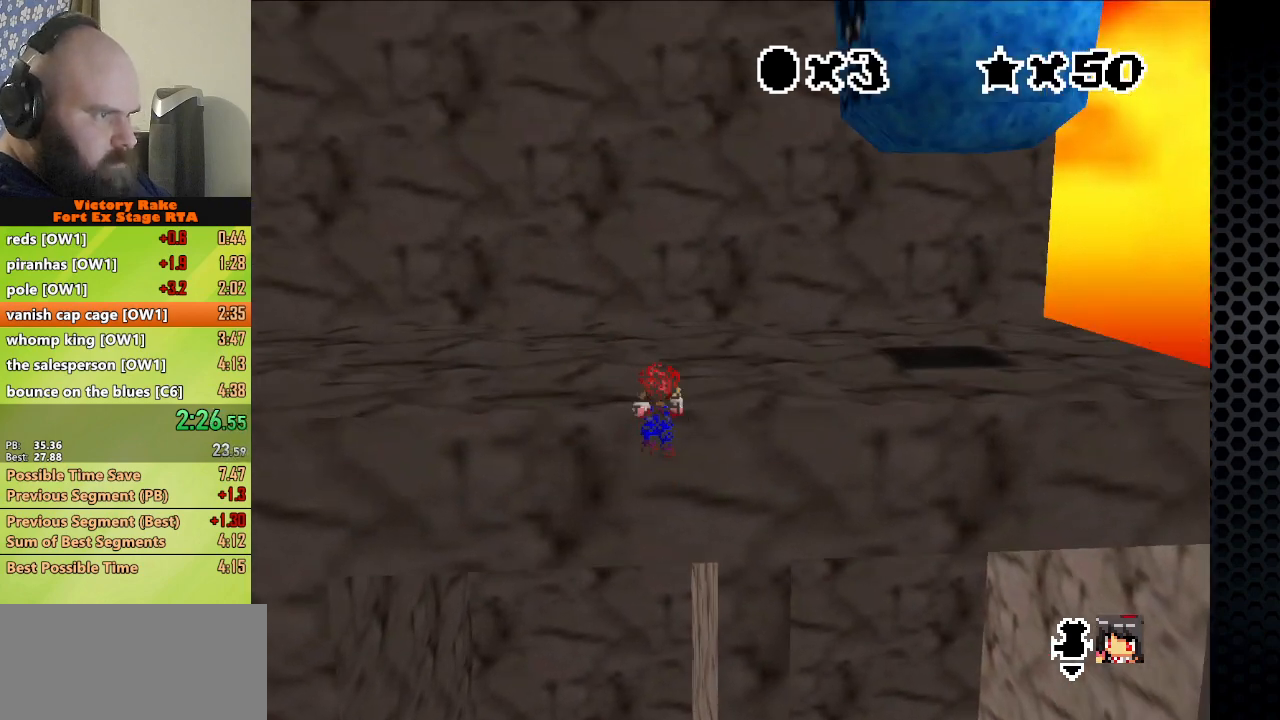
{"buttons": ["C_LEFT"], "left_stick": "left", "events": [[67, "A", "up"], [133, "left_stick", "center"], [200, "C_LEFT", "down"], [267, "C_LEFT", "up"], [333, "C_LEFT", "down"], [433, "C_LEFT", "up"], [467, "C_LEFT", "down"], [467, "left_stick", "left"]]}
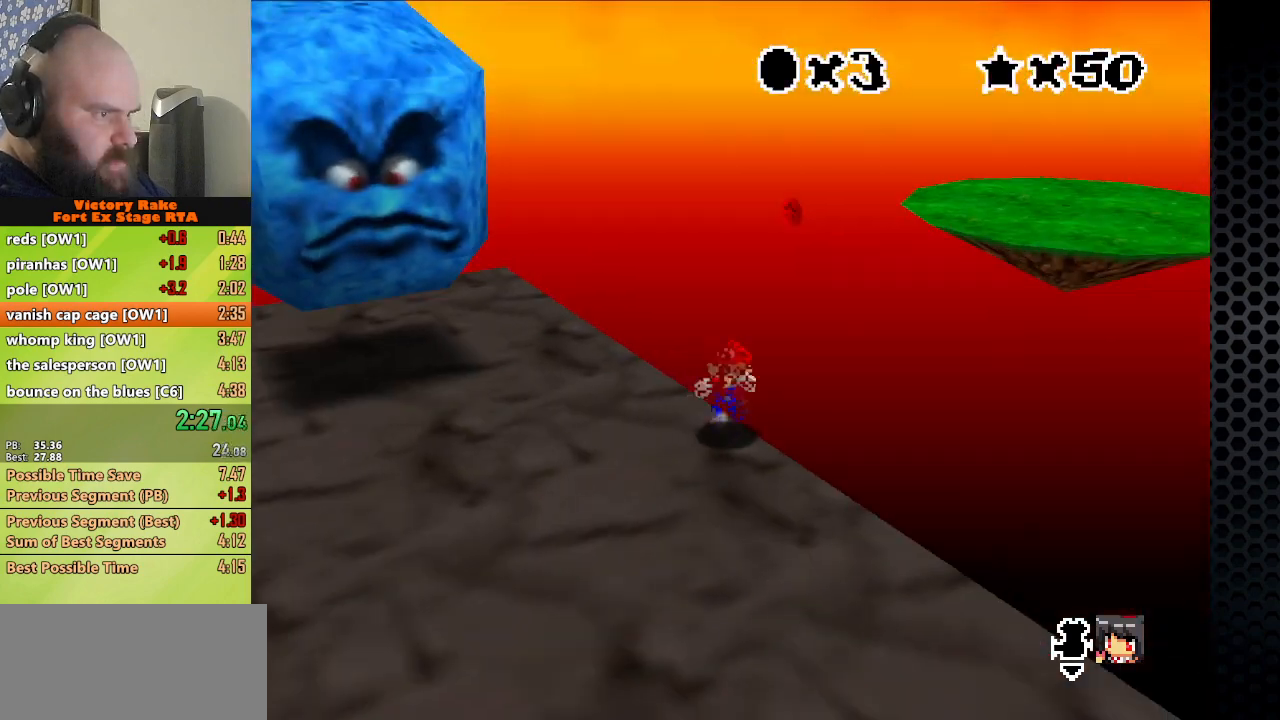
{"buttons": [], "left_stick": "left", "events": [[33, "C_LEFT", "up"], [100, "left_stick", "down-left"], [367, "left_stick", "left"]]}
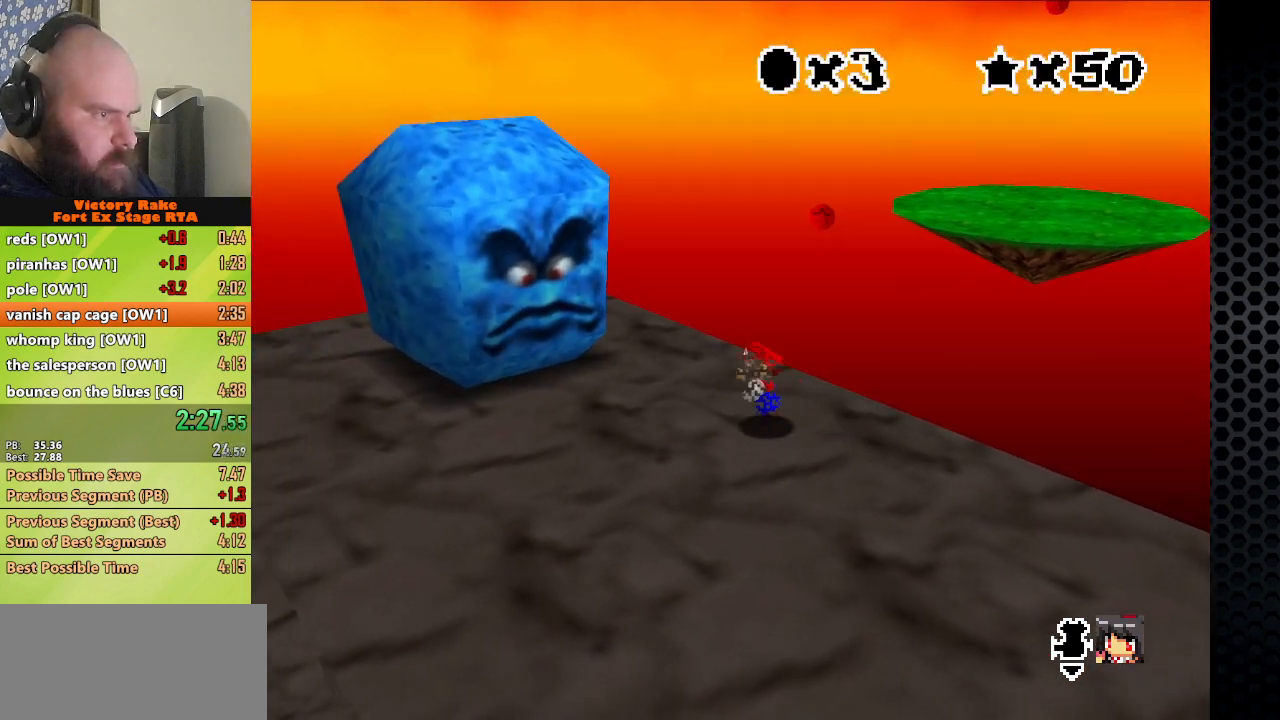
{"buttons": ["A", "Z"], "left_stick": "up-right", "events": [[67, "left_stick", "up"], [400, "left_stick", "up-right"], [467, "Z", "down"], [500, "A", "down"]]}
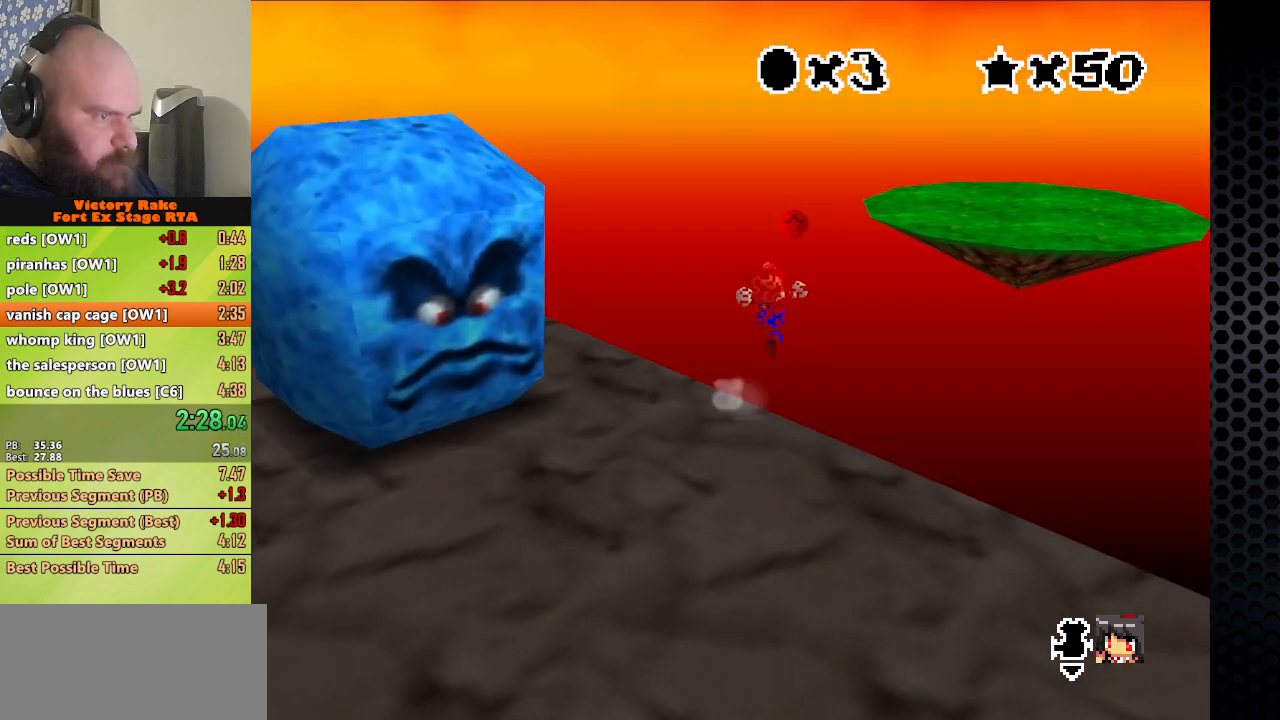
{"buttons": ["C_LEFT"], "left_stick": "up-left", "events": [[100, "A", "up"], [100, "Z", "up"], [300, "left_stick", "up"], [433, "left_stick", "up-left"], [467, "C_LEFT", "down"]]}
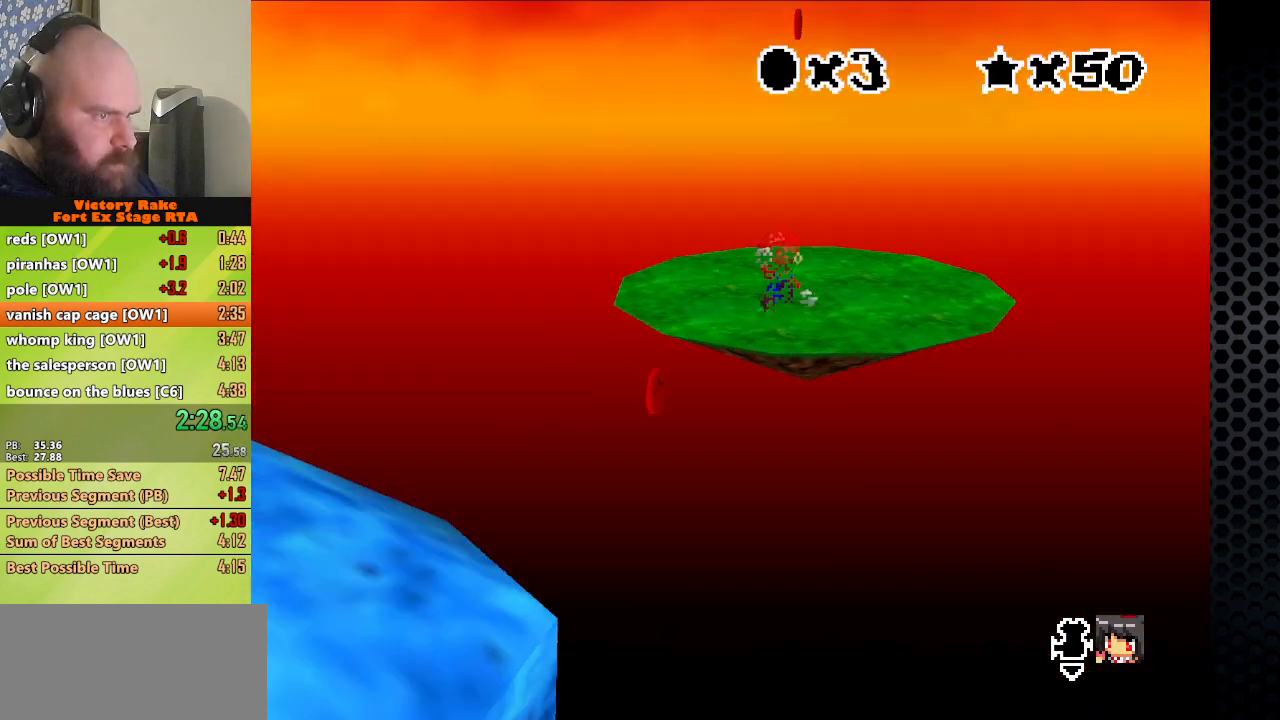
{"buttons": [], "left_stick": "center", "events": [[33, "C_LEFT", "up"], [100, "left_stick", "left"], [133, "C_LEFT", "down"], [200, "C_LEFT", "up"], [233, "left_stick", "down-left"], [267, "C_LEFT", "down"], [333, "C_LEFT", "up"], [367, "left_stick", "center"]]}
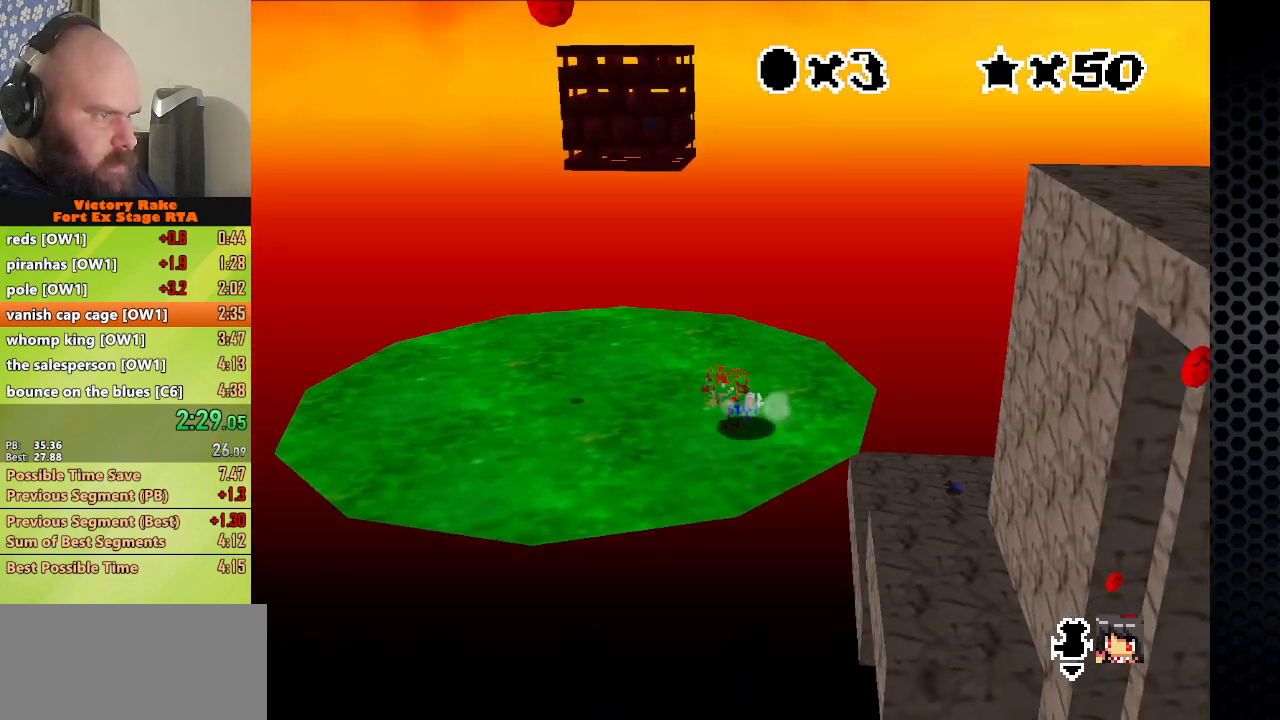
{"buttons": ["A"], "left_stick": "up", "events": [[67, "left_stick", "left"], [233, "left_stick", "up-left"], [333, "left_stick", "up"], [500, "A", "down"]]}
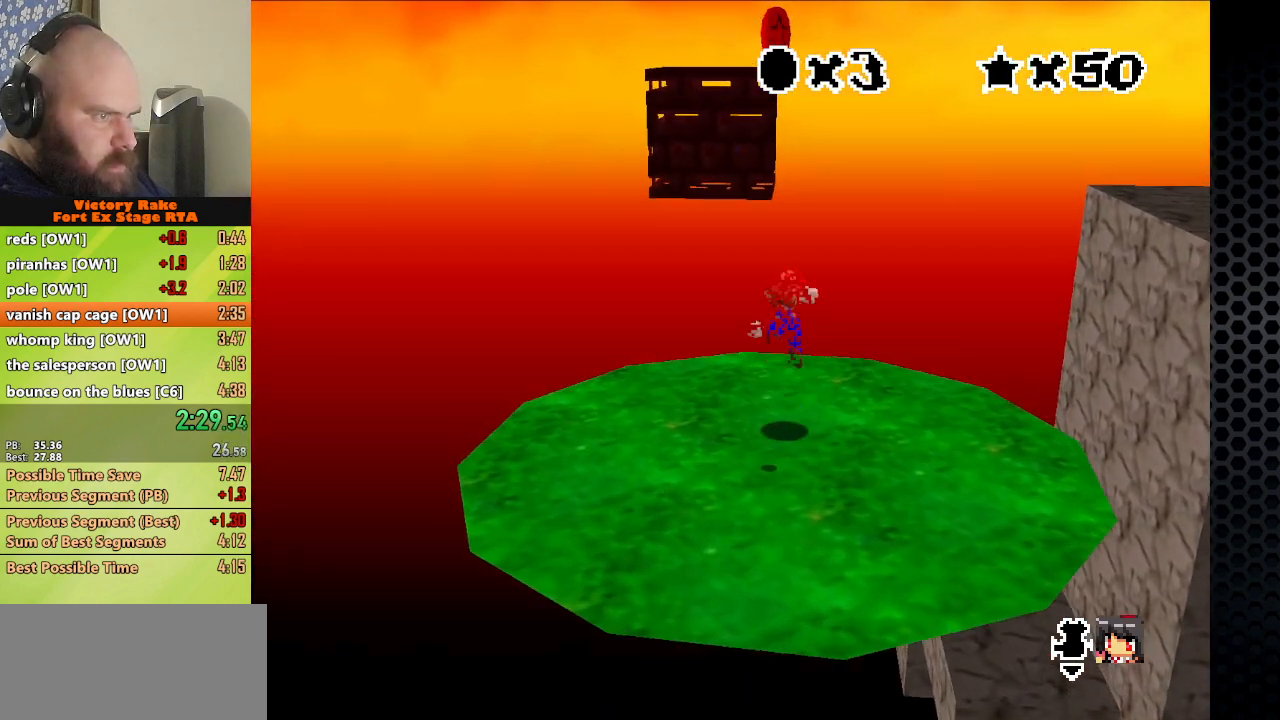
{"buttons": [], "left_stick": "up", "events": [[33, "A", "up"], [300, "left_stick", "left"], [467, "left_stick", "up"]]}
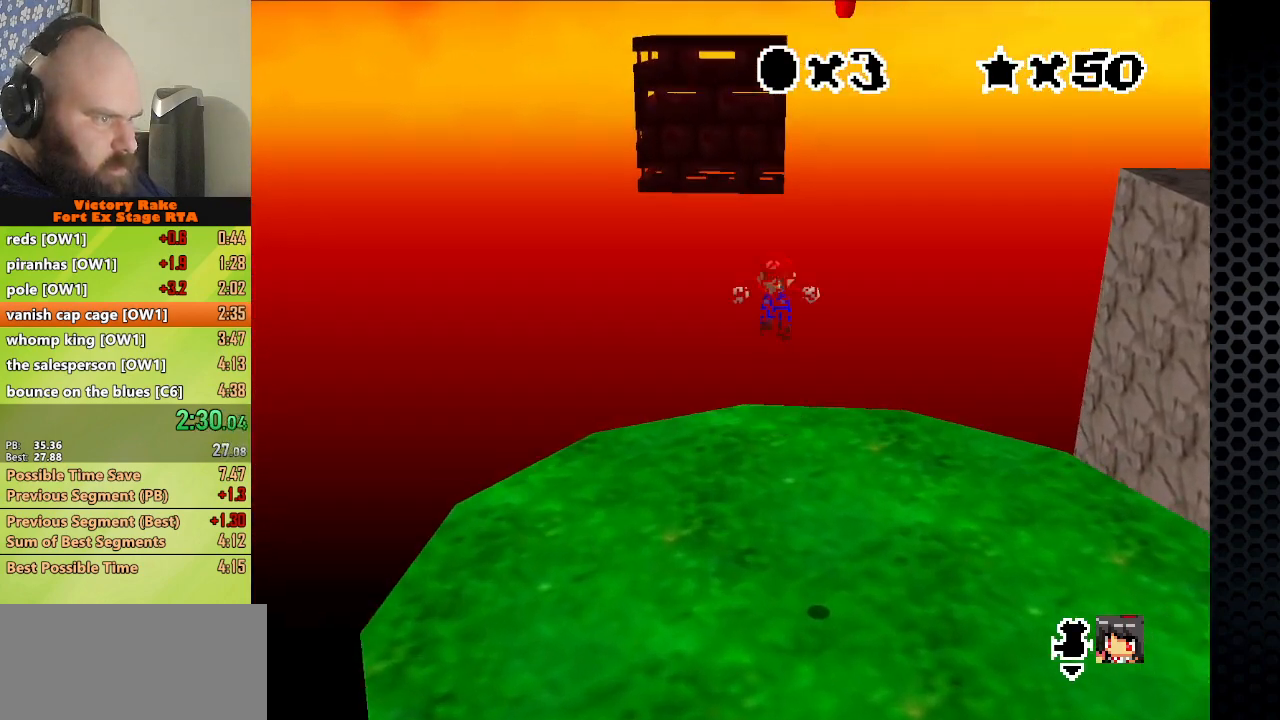
{"buttons": ["A", "B"], "left_stick": "up", "events": [[33, "A", "down"], [200, "B", "down"]]}
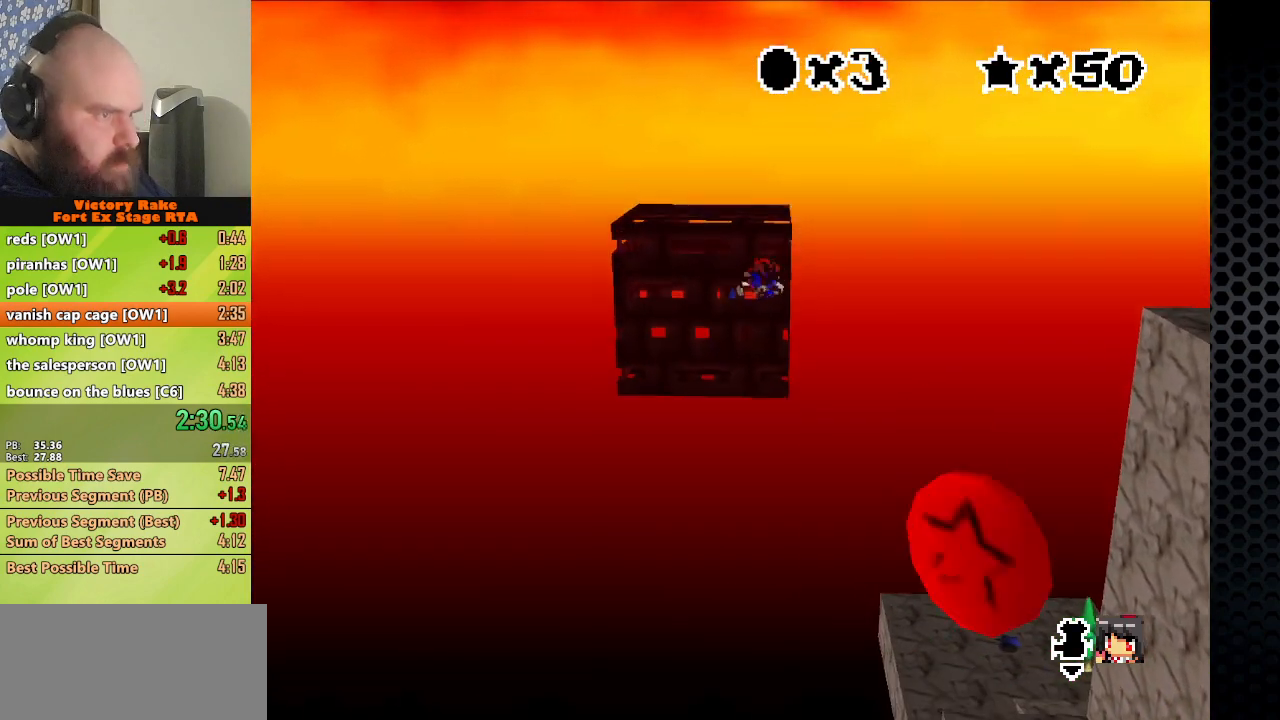
{"buttons": [], "left_stick": "up", "events": [[33, "A", "up"], [33, "B", "up"]]}
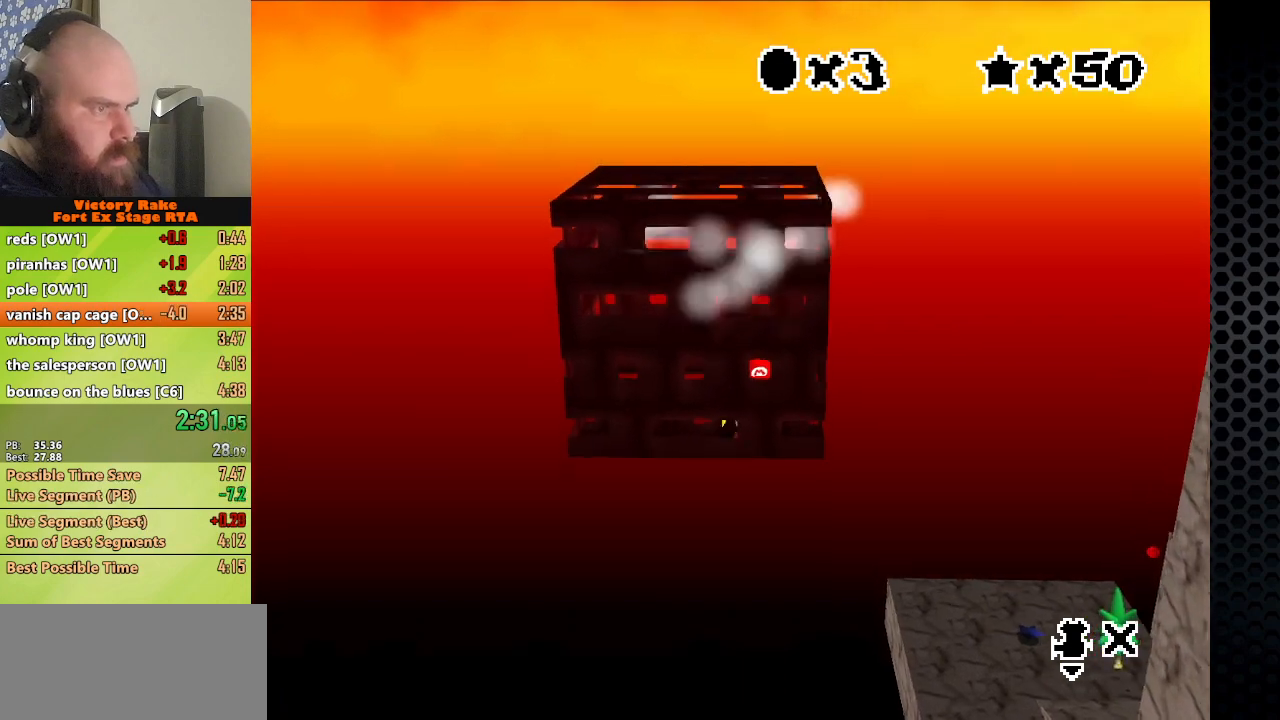
{"buttons": [], "left_stick": "center", "events": [[200, "left_stick", "center"]]}
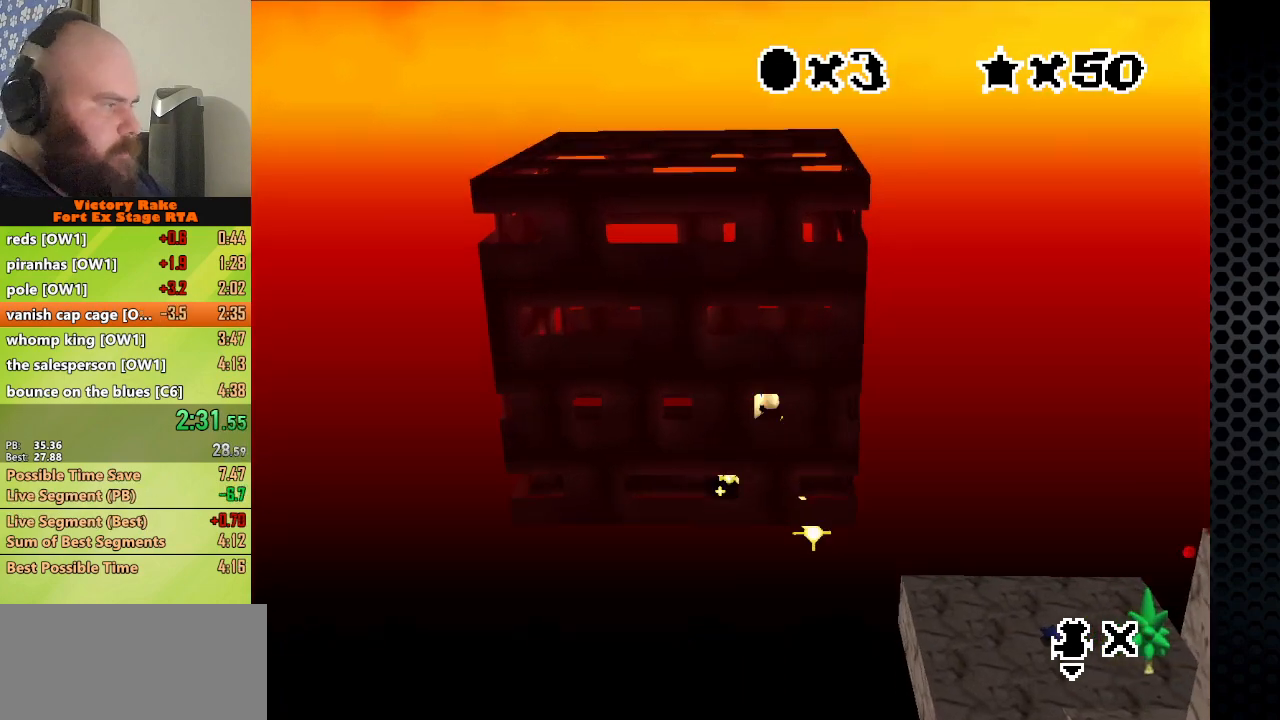
{"buttons": [], "left_stick": "center", "events": []}
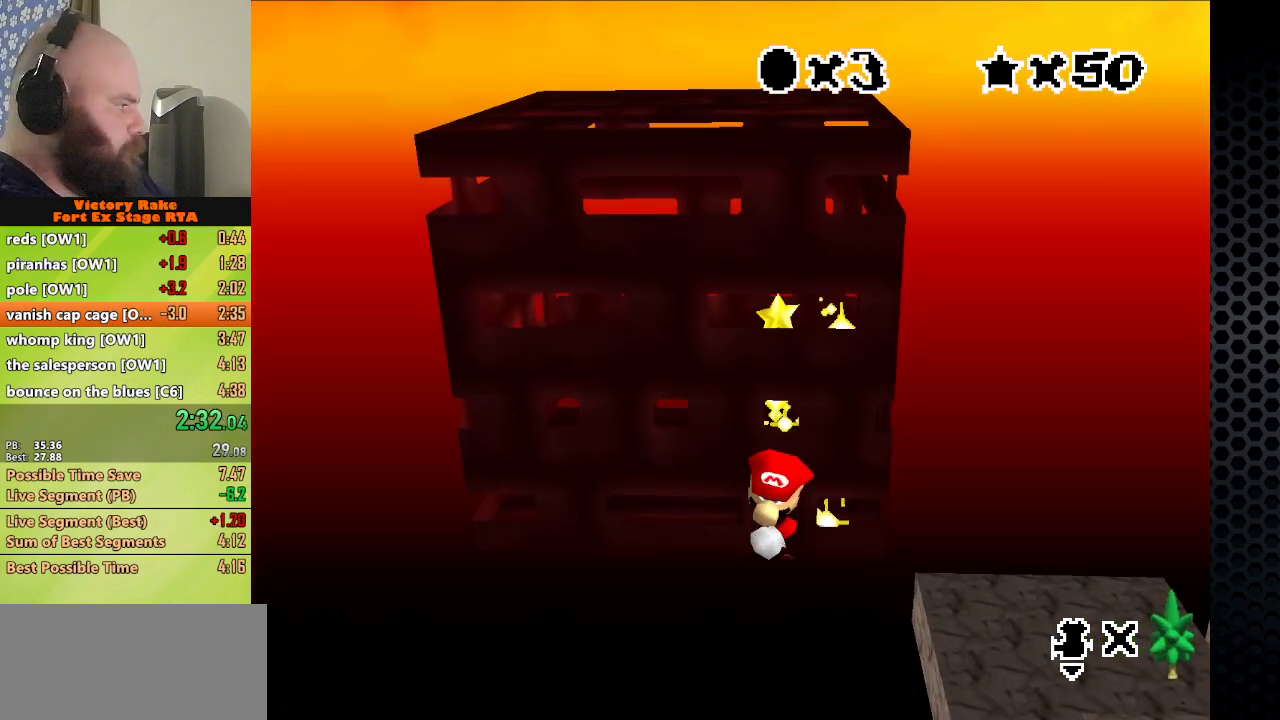
{"buttons": [], "left_stick": "center", "events": []}
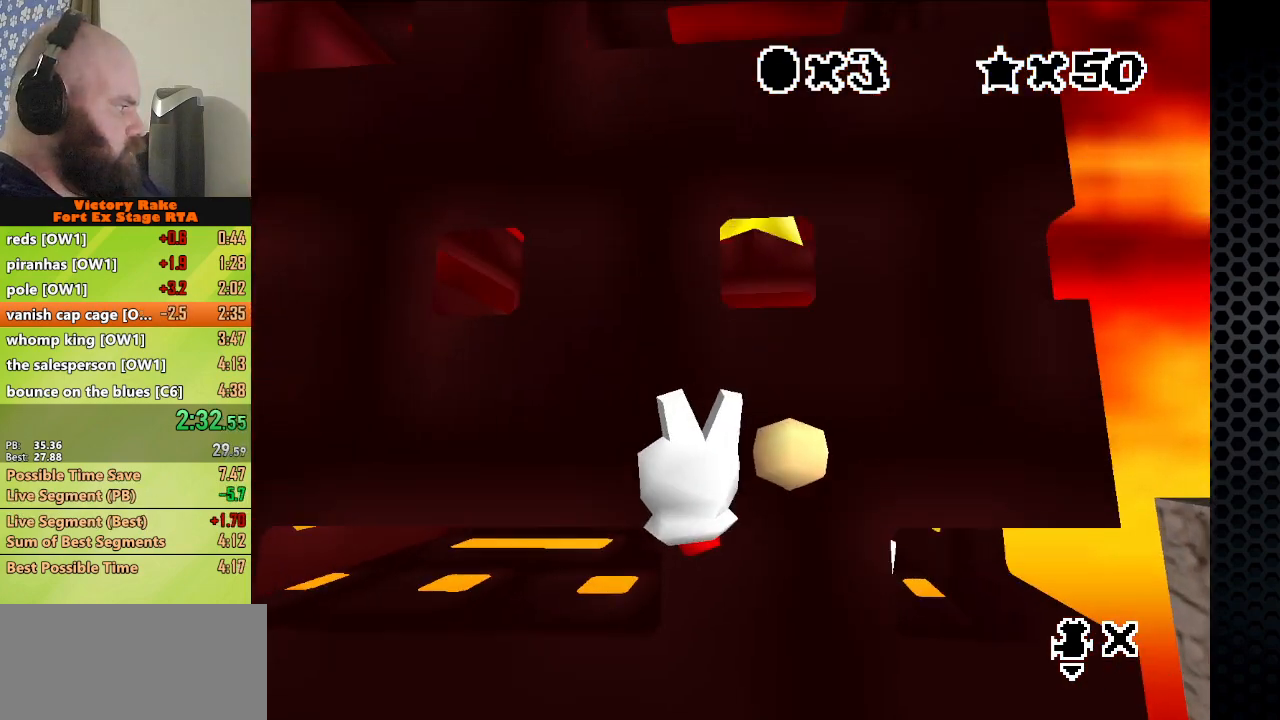
{"buttons": [], "left_stick": "center", "events": []}
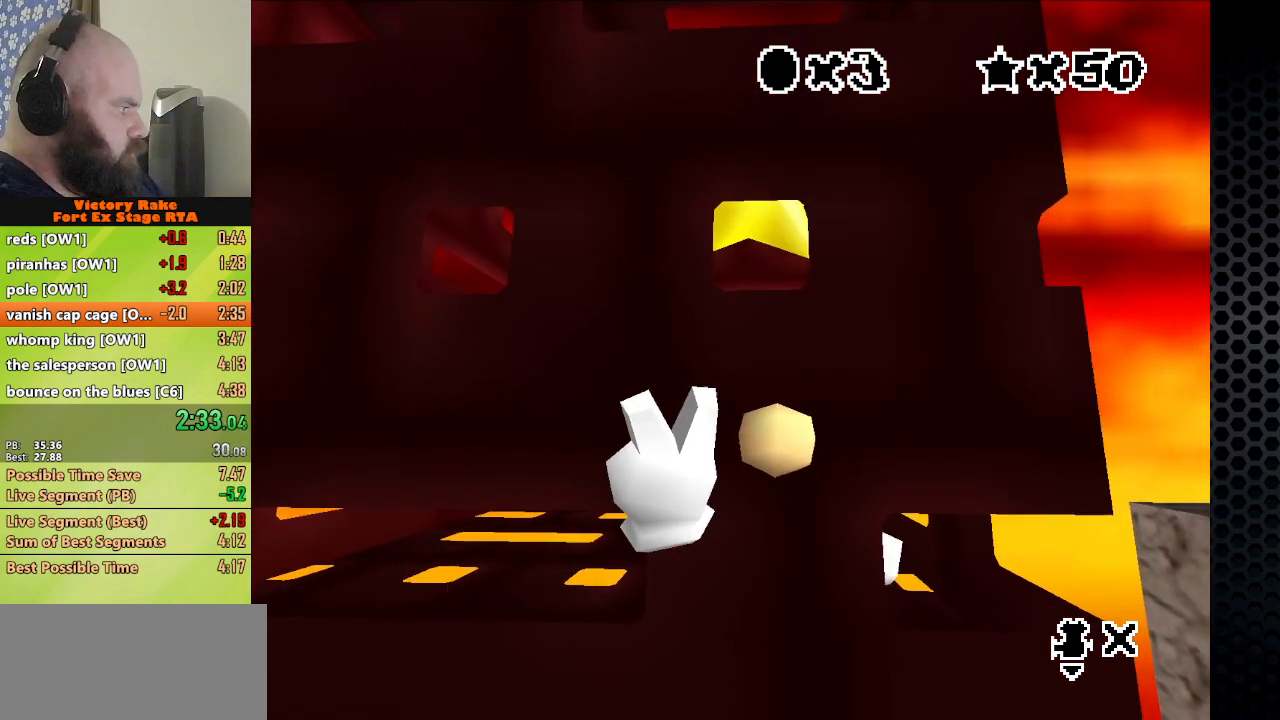
{"buttons": [], "left_stick": "center", "events": []}
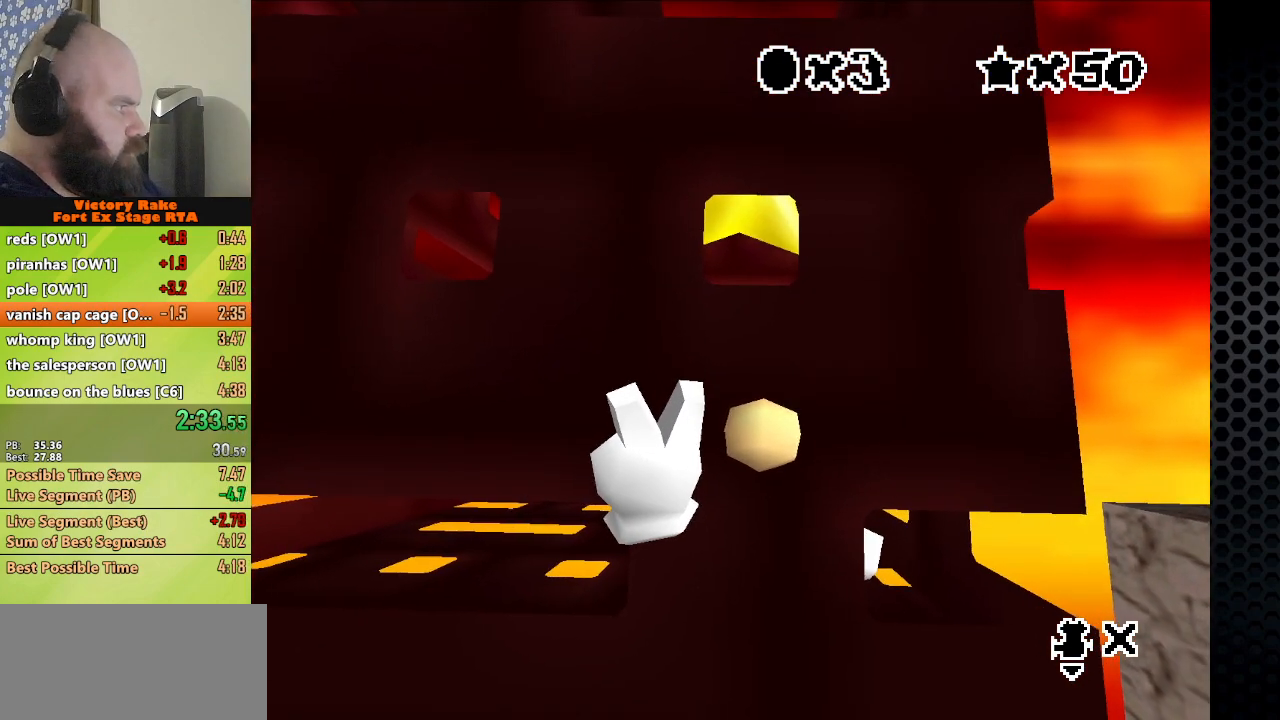
{"buttons": [], "left_stick": "center", "events": []}
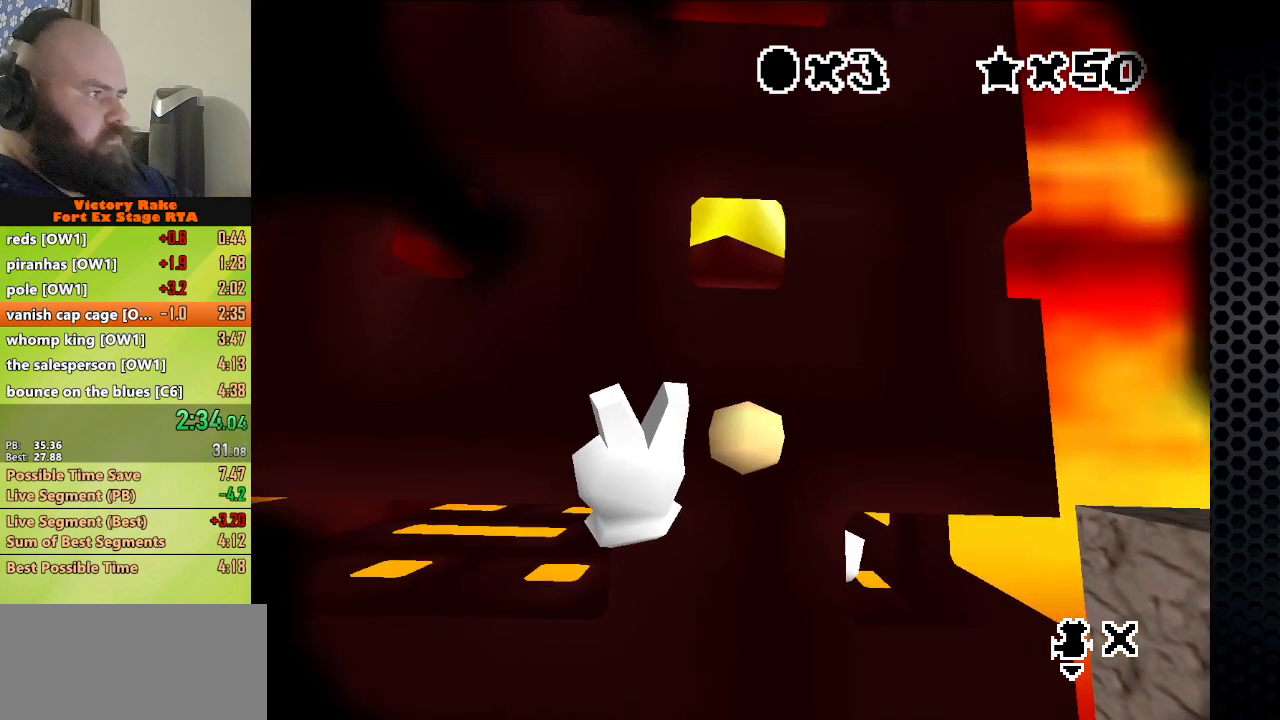
{"buttons": [], "left_stick": "center", "events": []}
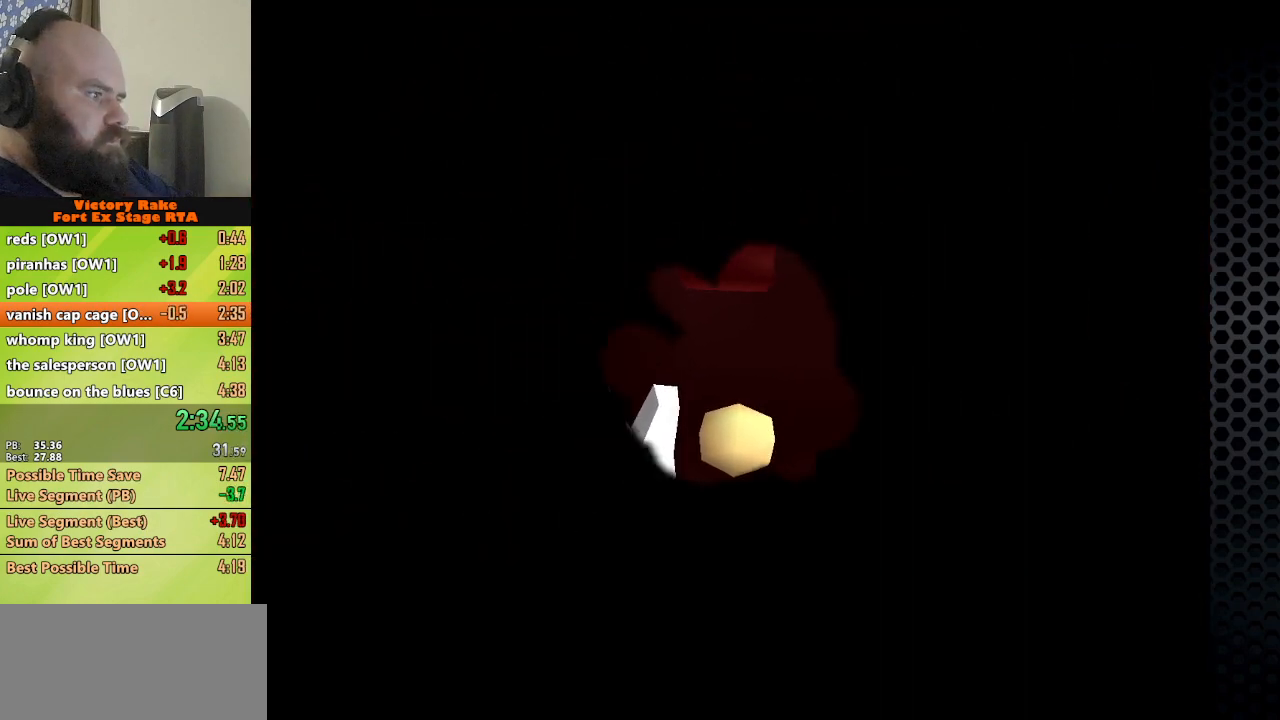
{"buttons": [], "left_stick": "center", "events": []}
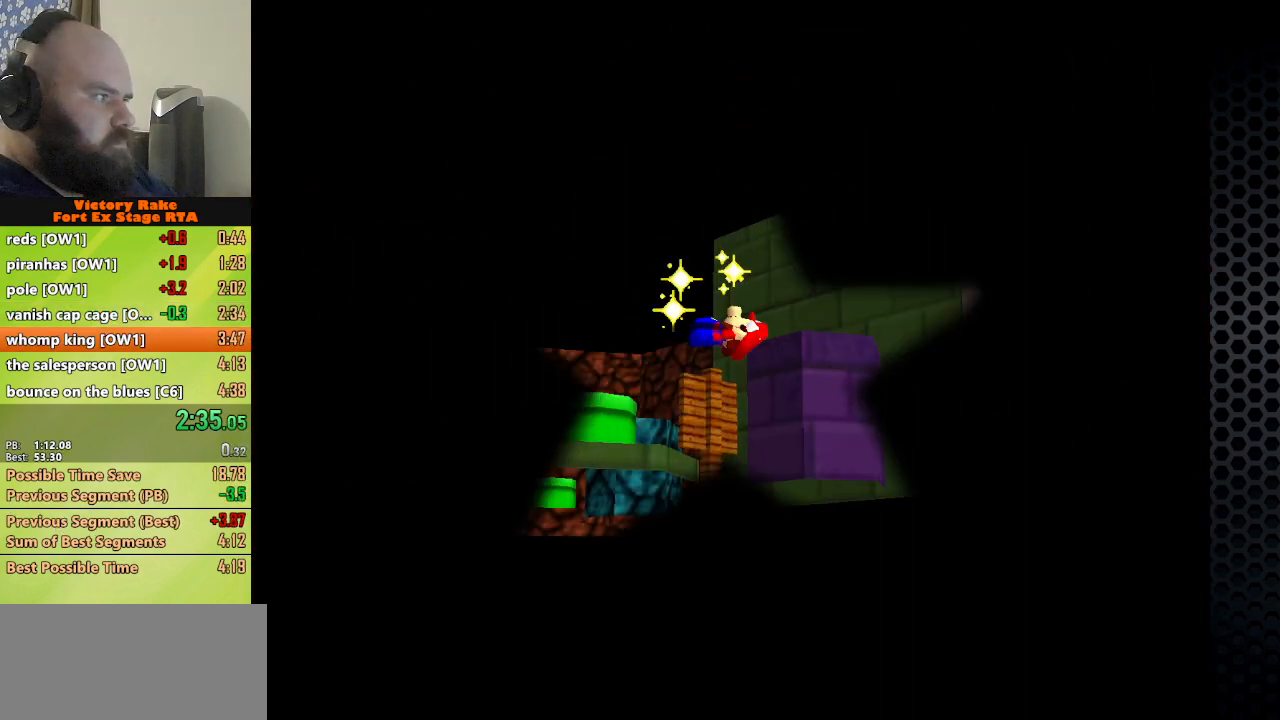
{"buttons": [], "left_stick": "center", "events": []}
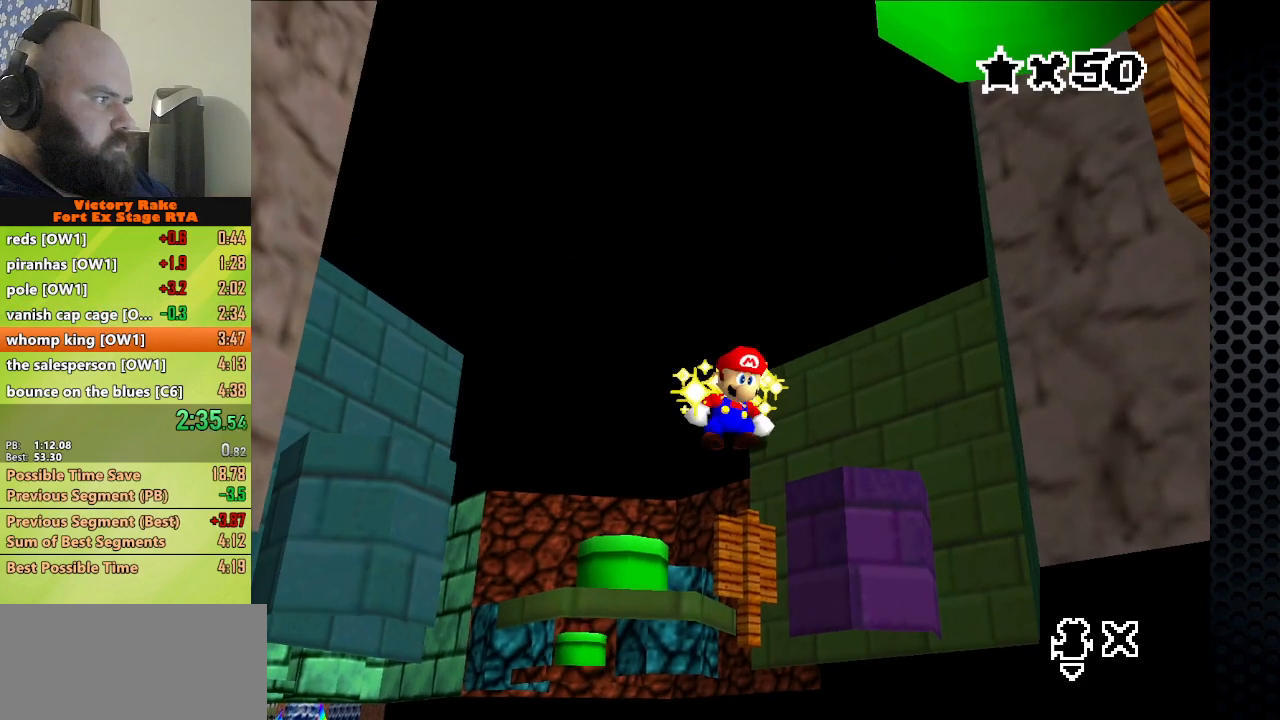
{"buttons": [], "left_stick": "center", "events": []}
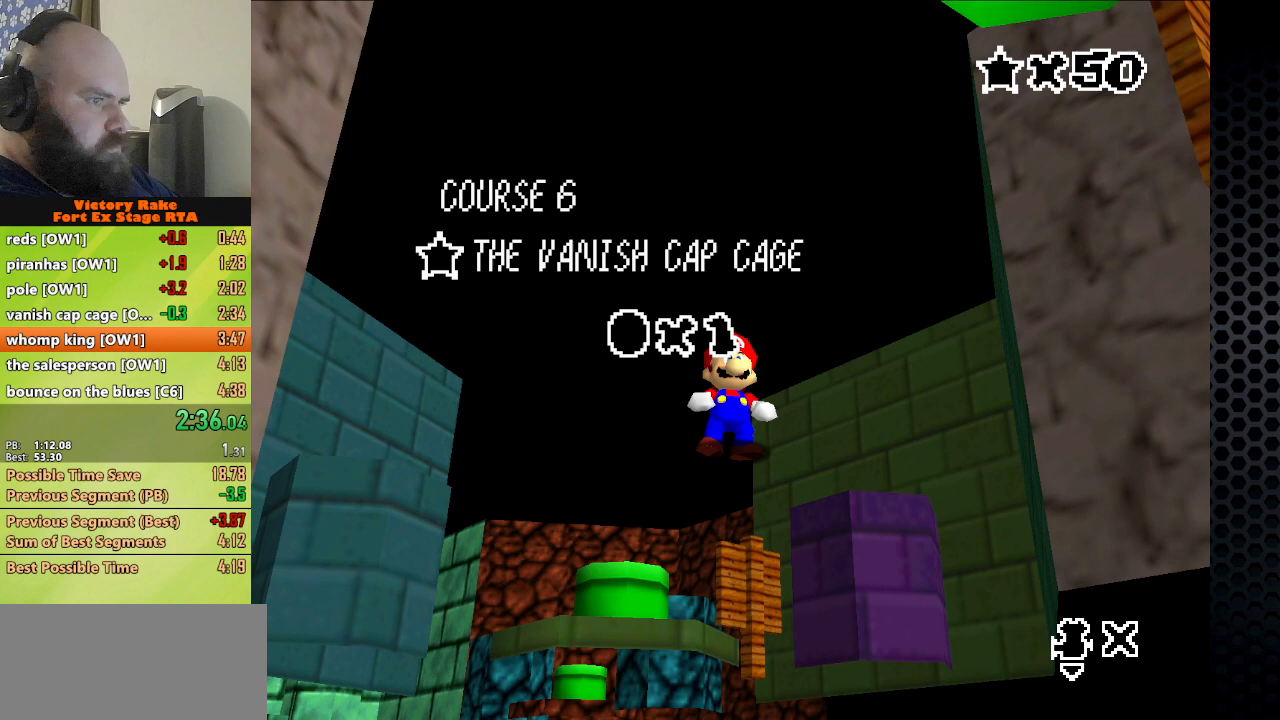
{"buttons": [], "left_stick": "down", "events": [[67, "left_stick", "down"]]}